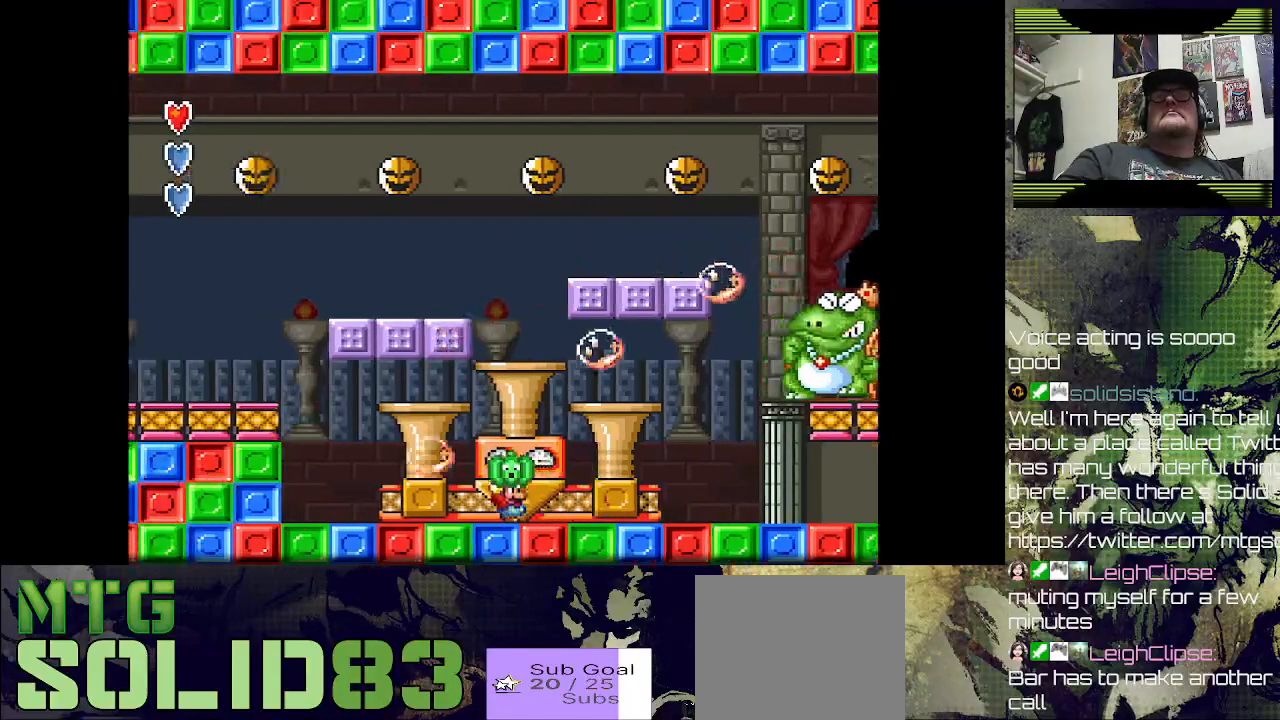
Gameplay with a controller (PlayStation layout); each line is a JSON object with the inputs held at the frame after it (dt_ms = milliseconds from this image to that frame). "events" lists button and stick changes between this image and that frame as [ms after this image, input, new state], when the widget could be followed in between. Not read: left_stick.
{"dt_ms": 500, "buttons": ["SQUARE"], "right_stick": "center", "events": [[100, "DPAD_LEFT", "down"], [167, "CROSS", "down"], [433, "DPAD_LEFT", "up"], [500, "CROSS", "up"]]}
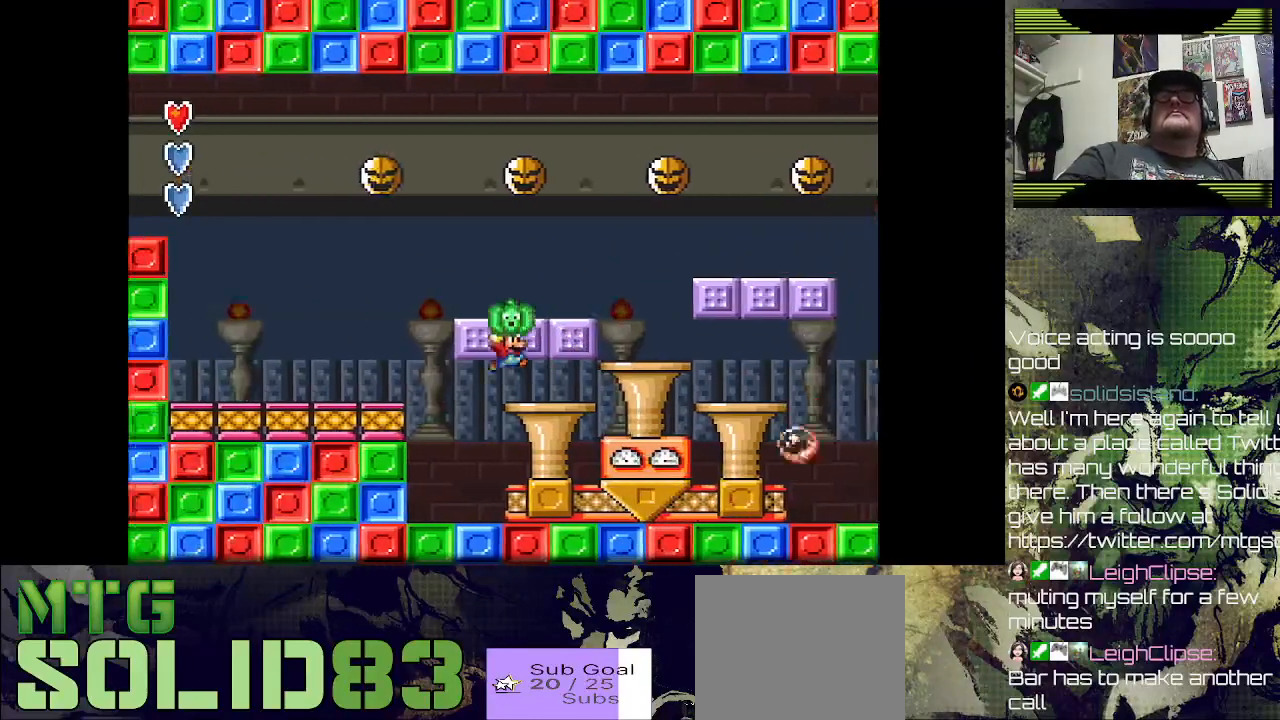
{"dt_ms": 500, "buttons": ["SQUARE", "DPAD_RIGHT"], "right_stick": "center", "events": [[33, "DPAD_RIGHT", "down"]]}
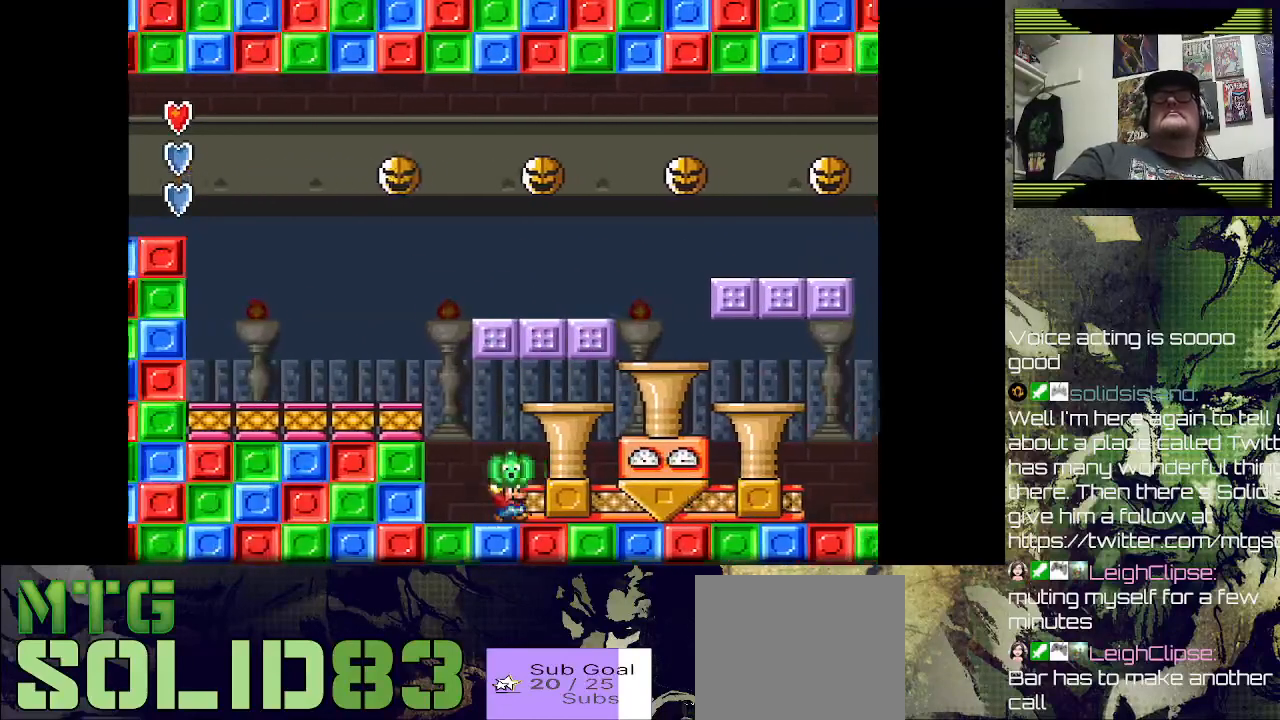
{"dt_ms": 500, "buttons": ["SQUARE", "DPAD_RIGHT"], "right_stick": "center", "events": []}
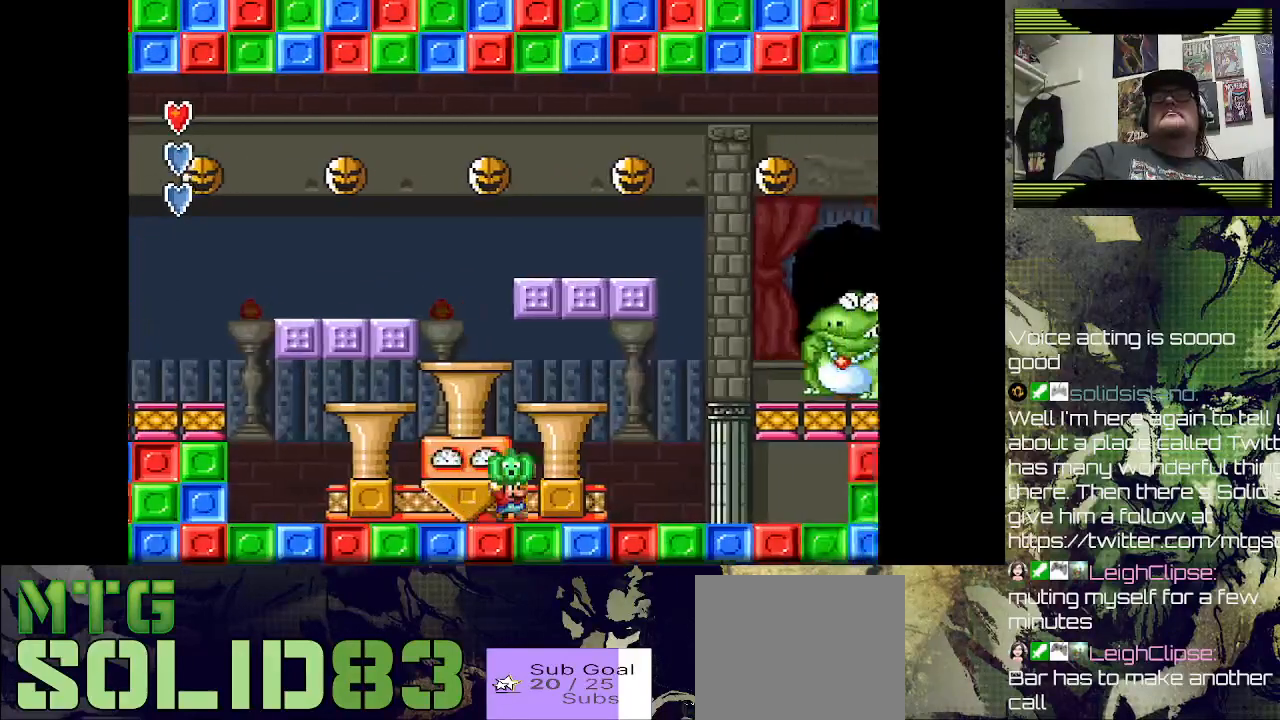
{"dt_ms": 500, "buttons": [], "right_stick": "center", "events": [[433, "SQUARE", "up"], [500, "DPAD_RIGHT", "up"]]}
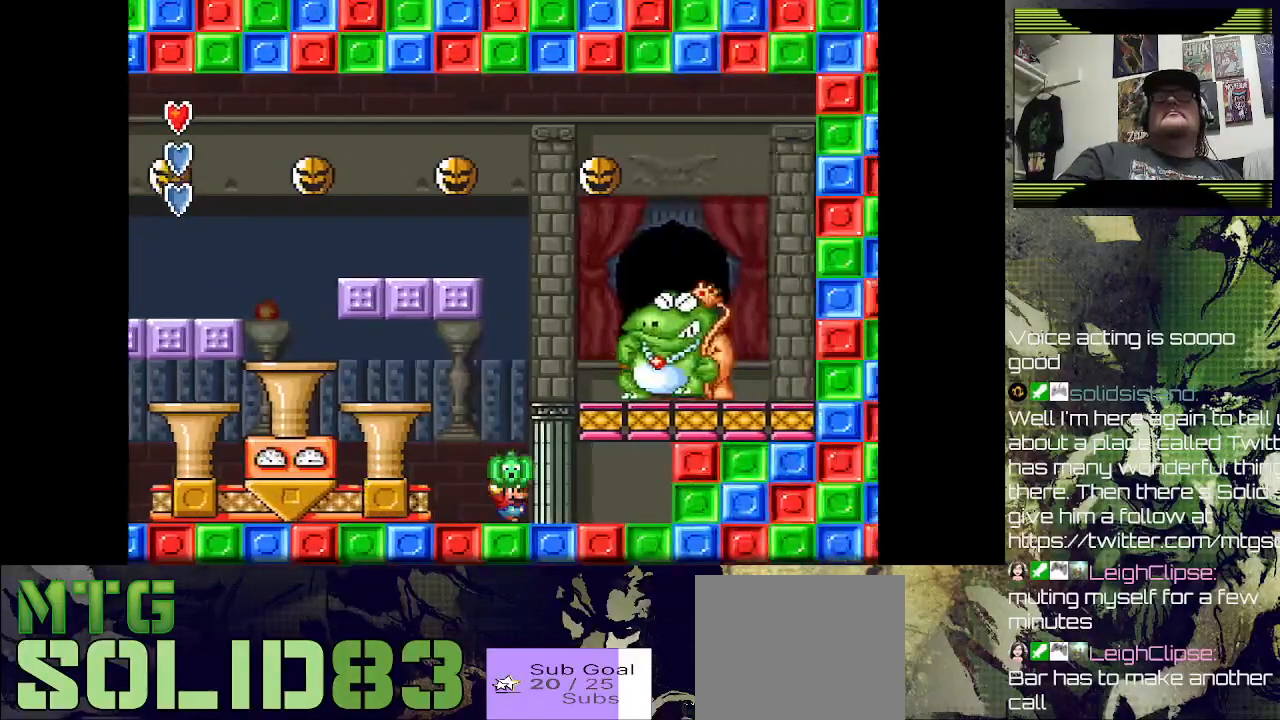
{"dt_ms": 500, "buttons": ["CROSS"], "right_stick": "center", "events": [[500, "CROSS", "down"]]}
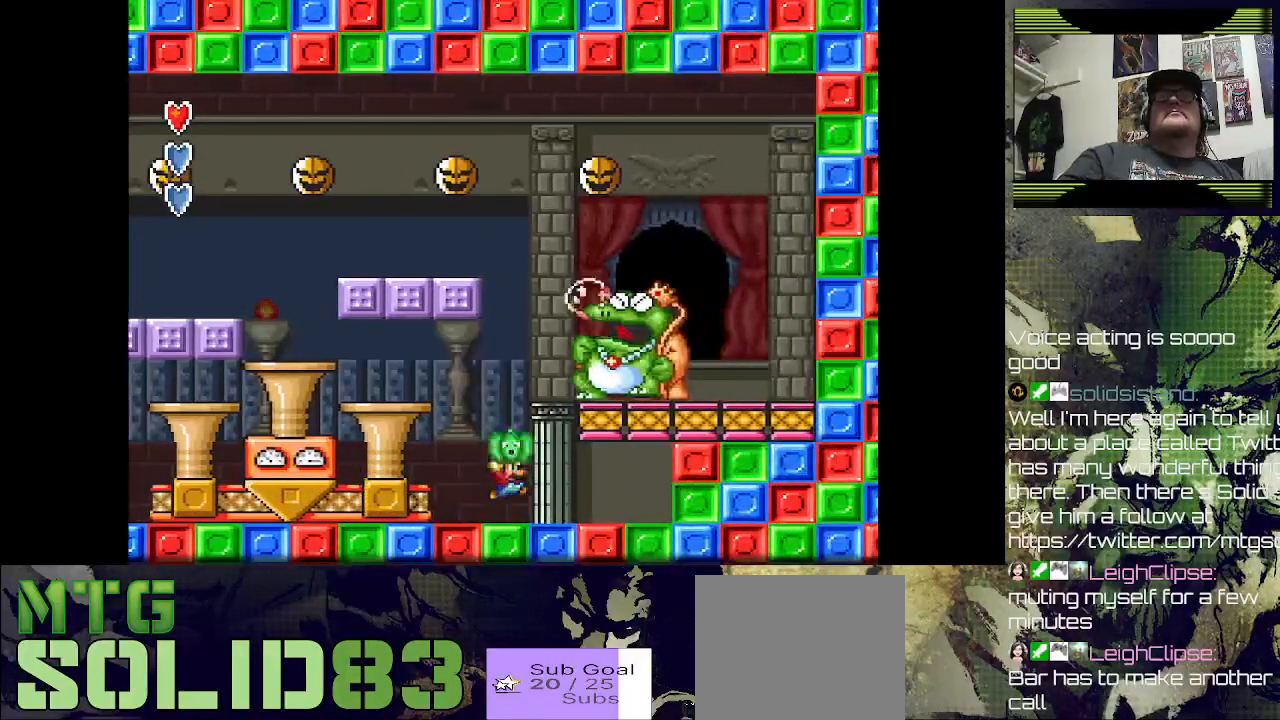
{"dt_ms": 500, "buttons": [], "right_stick": "center", "events": [[233, "CROSS", "up"], [233, "SQUARE", "down"], [333, "SQUARE", "up"]]}
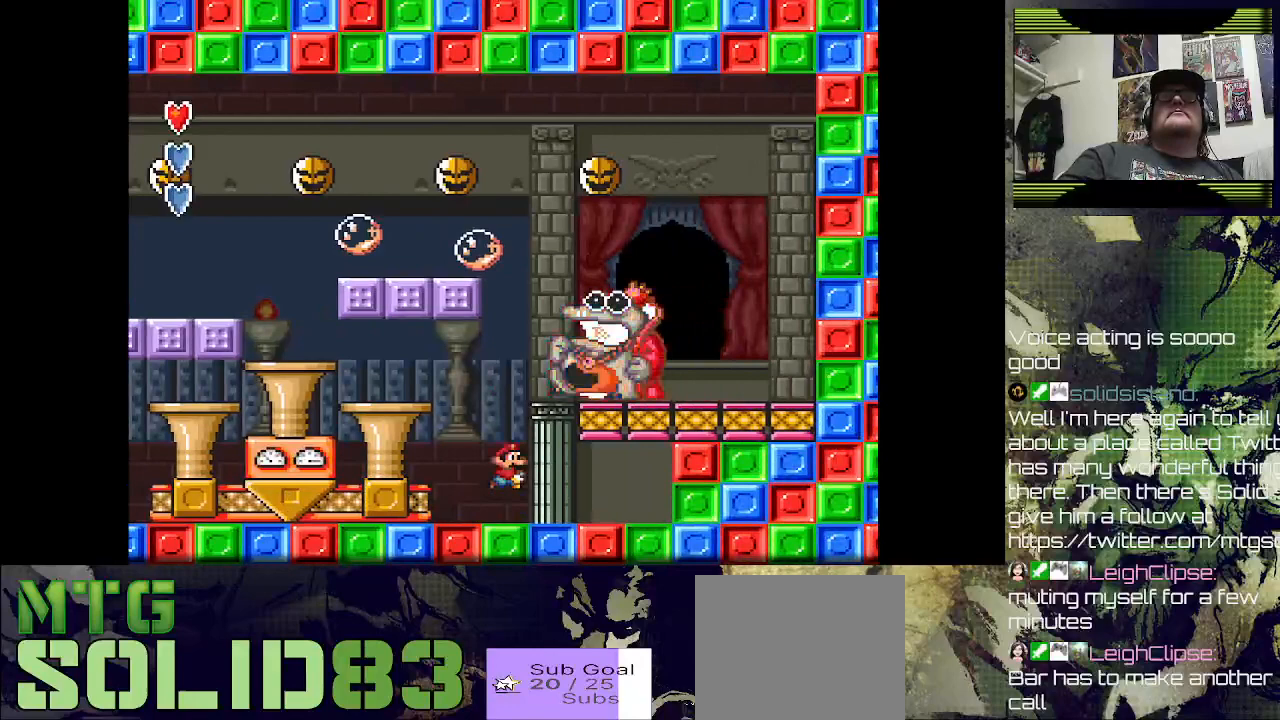
{"dt_ms": 500, "buttons": [], "right_stick": "center", "events": [[100, "SQUARE", "down"], [467, "SQUARE", "up"]]}
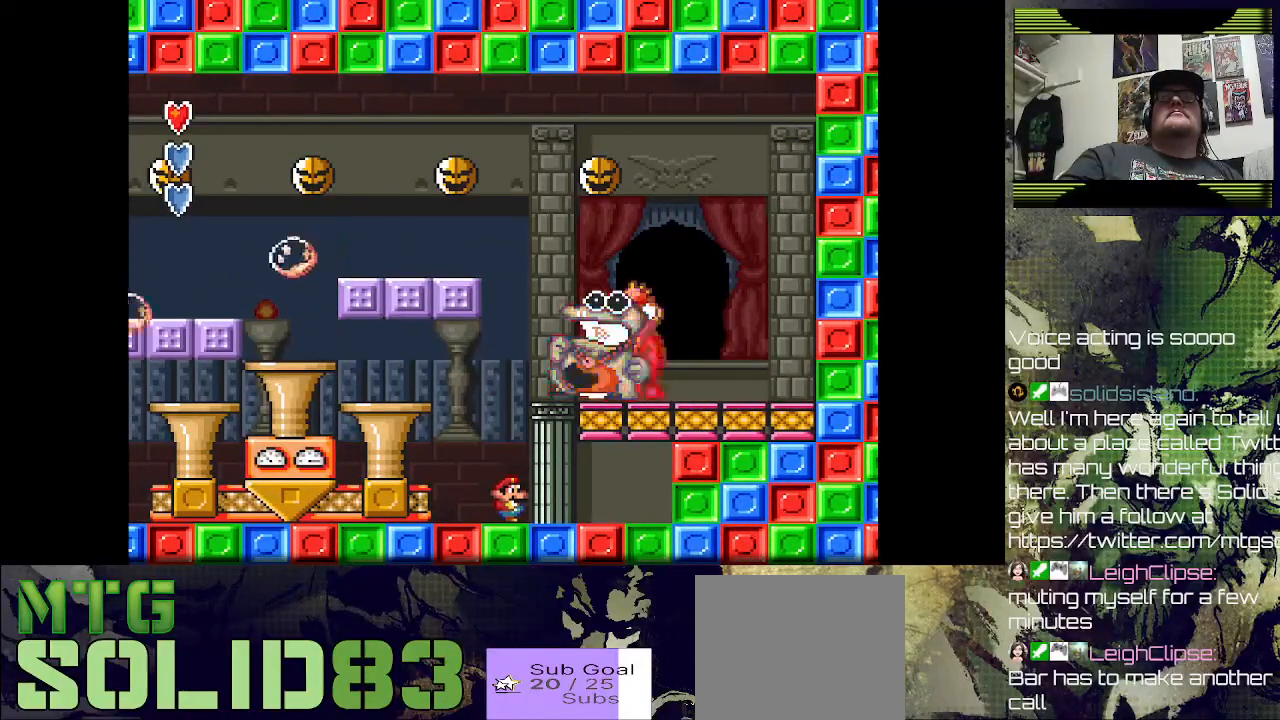
{"dt_ms": 500, "buttons": [], "right_stick": "center", "events": [[200, "DPAD_LEFT", "down"], [367, "DPAD_LEFT", "up"]]}
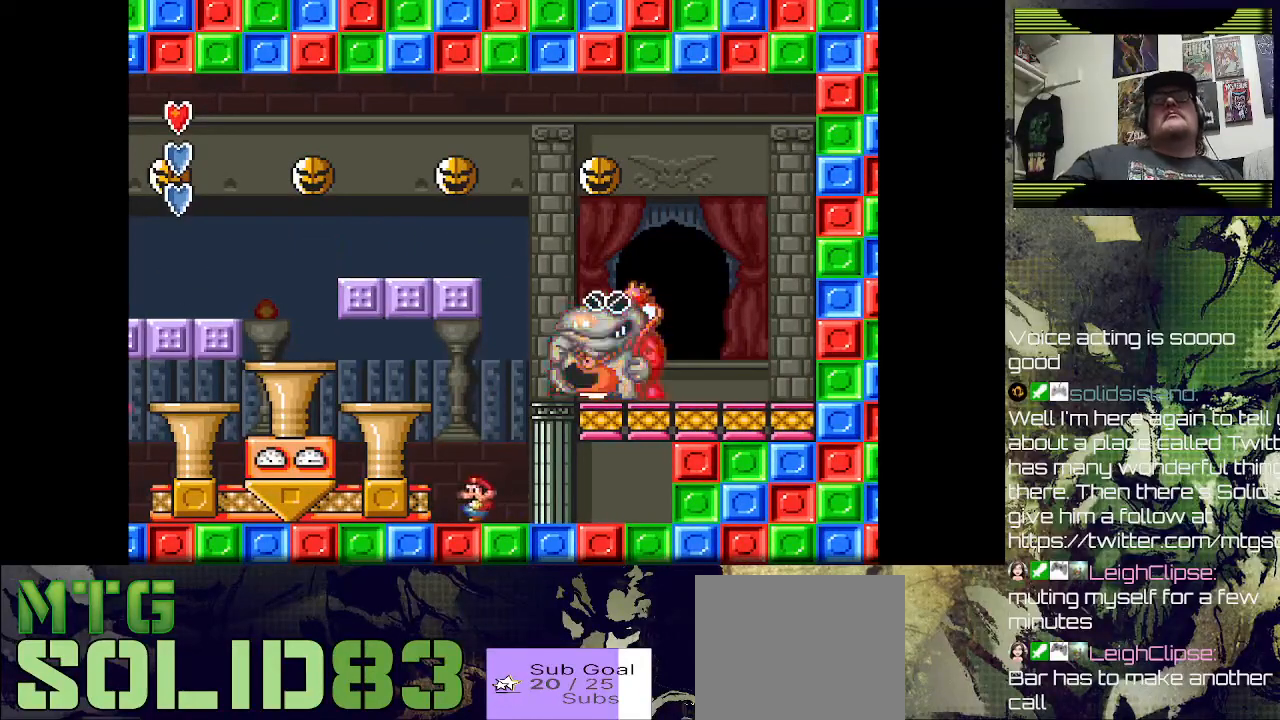
{"dt_ms": 500, "buttons": [], "right_stick": "center", "events": []}
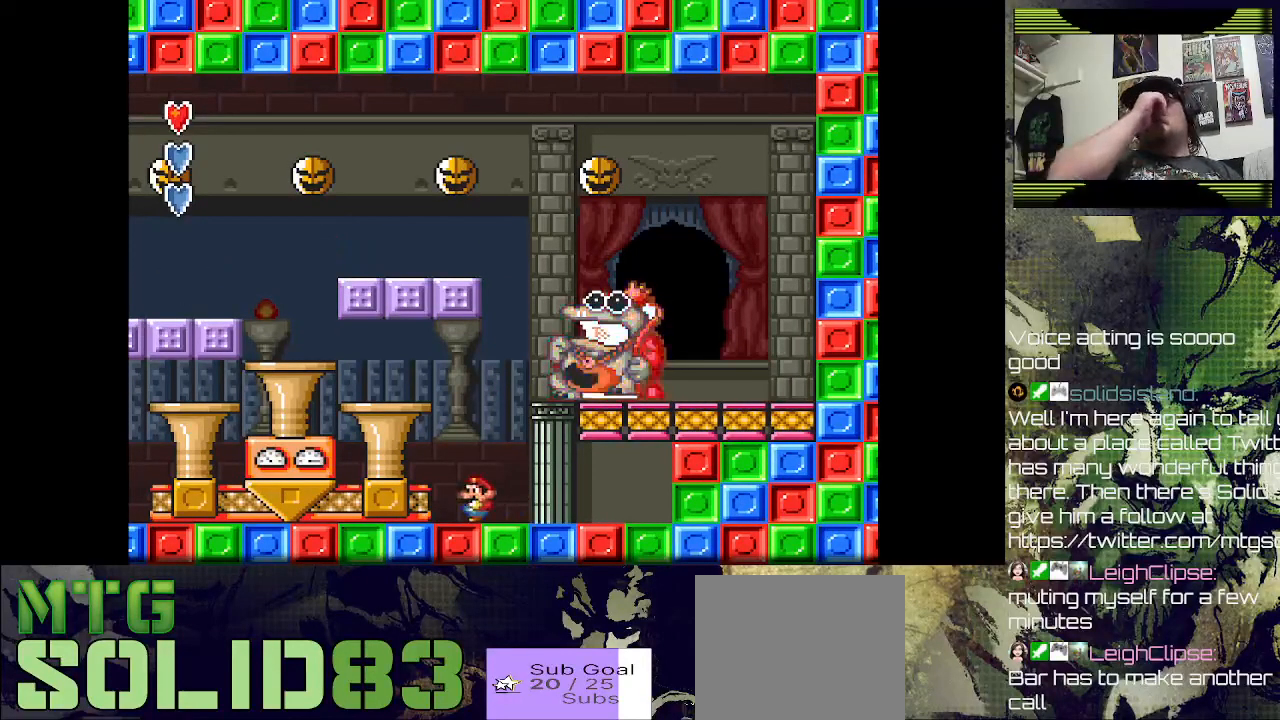
{"dt_ms": 500, "buttons": [], "right_stick": "center", "events": []}
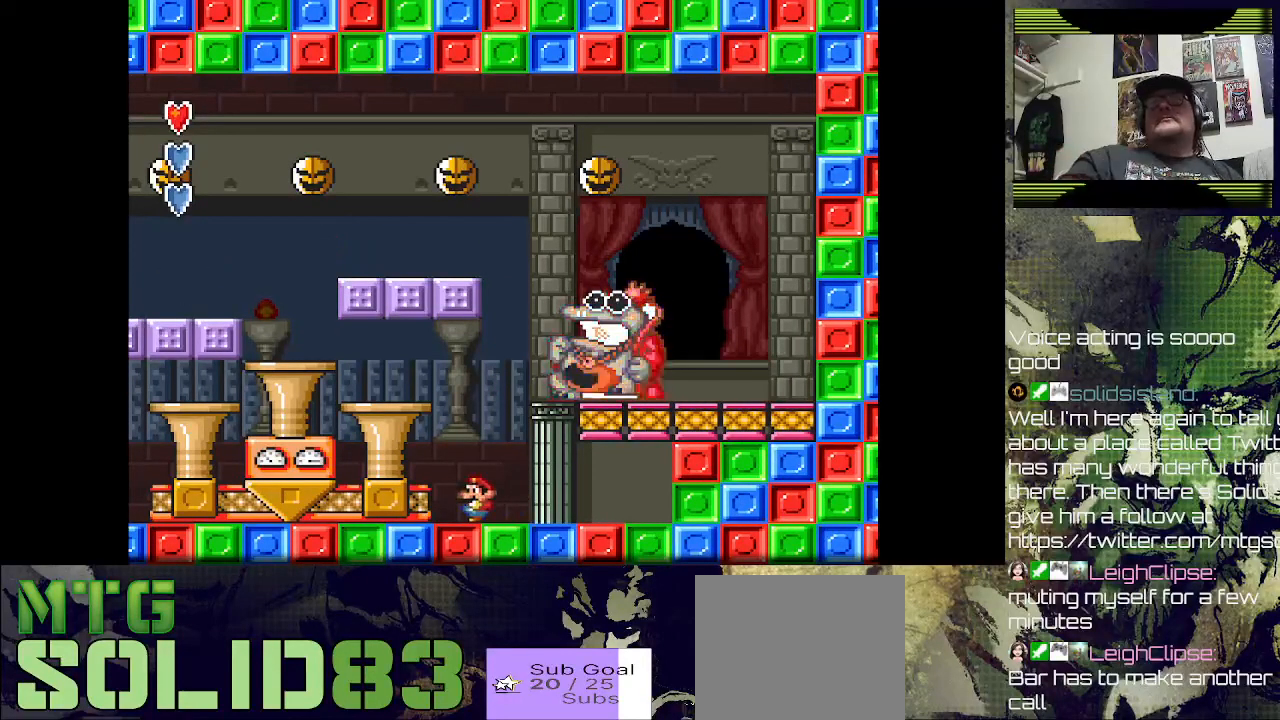
{"dt_ms": 500, "buttons": [], "right_stick": "center", "events": []}
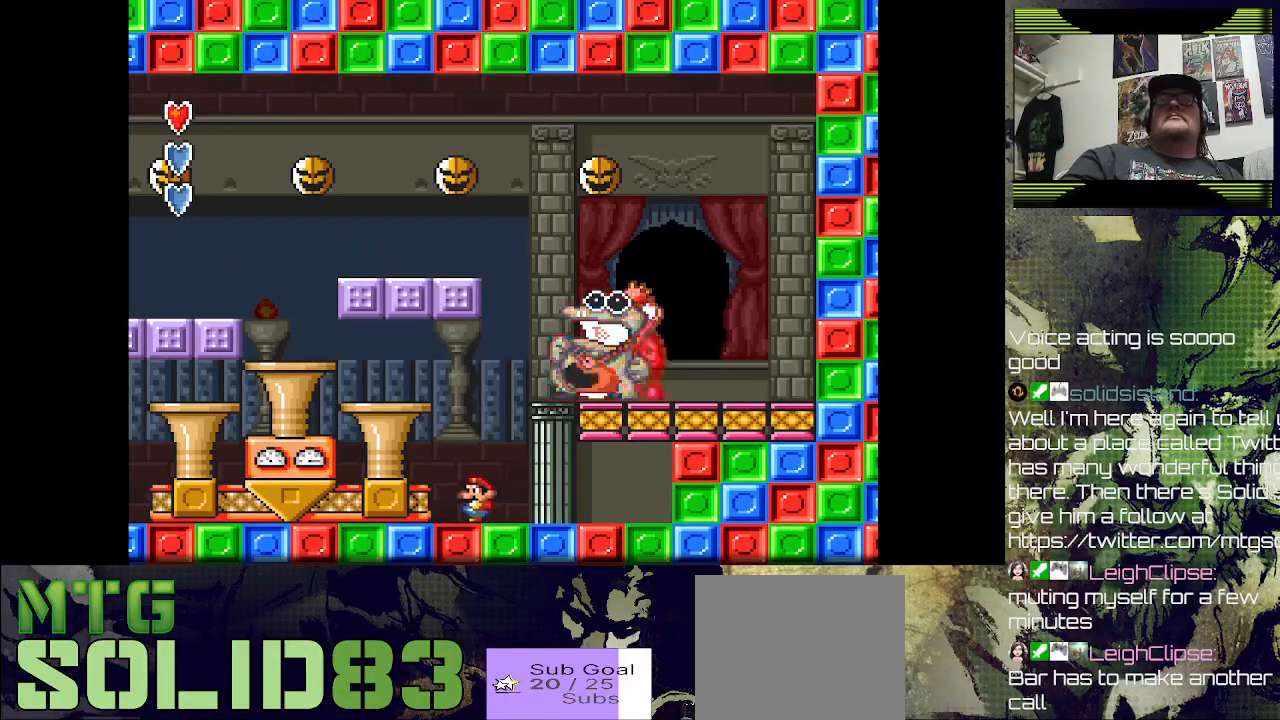
{"dt_ms": 500, "buttons": [], "right_stick": "center", "events": []}
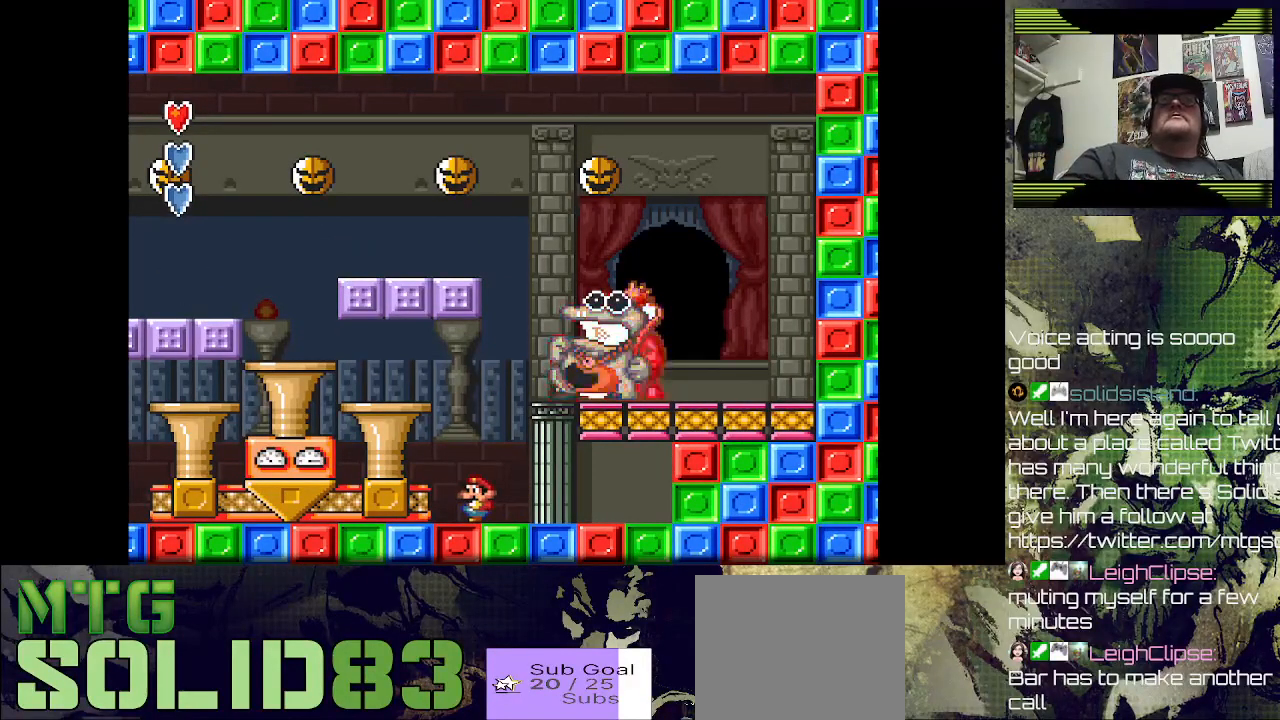
{"dt_ms": 1000, "buttons": ["DPAD_LEFT"], "right_stick": "center"}
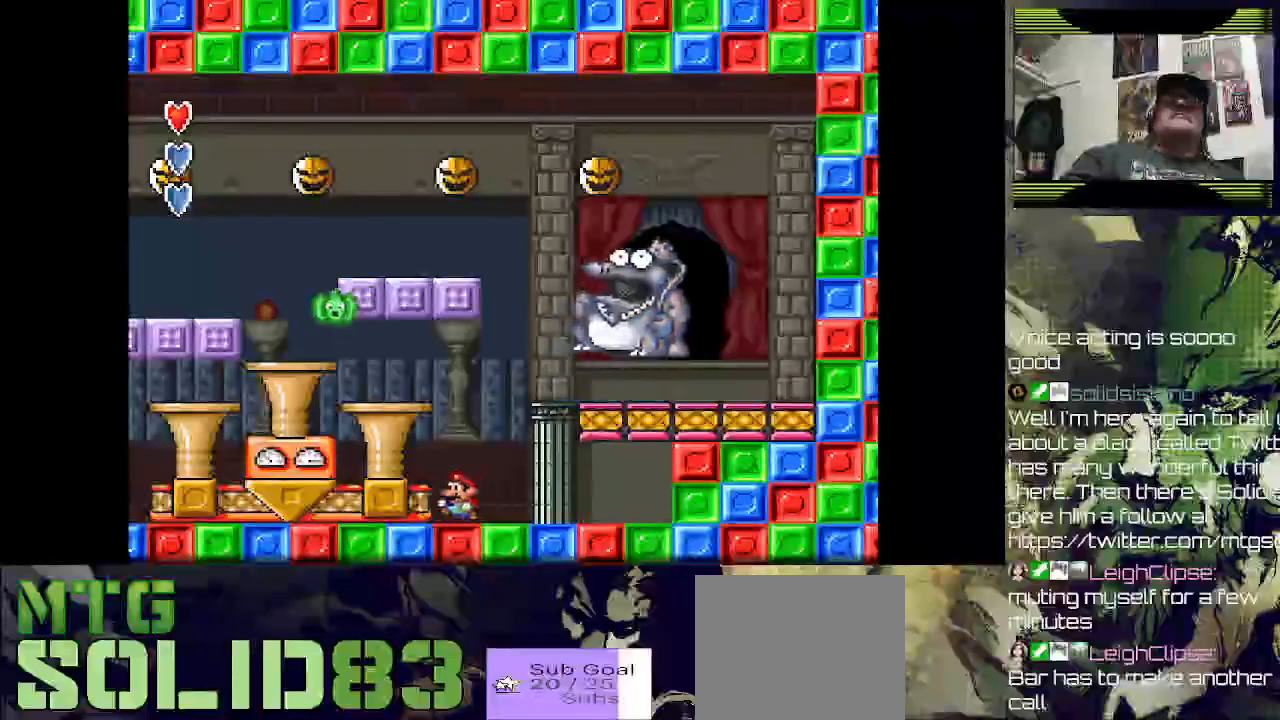
{"dt_ms": 1000, "buttons": ["CROSS"], "right_stick": "center"}
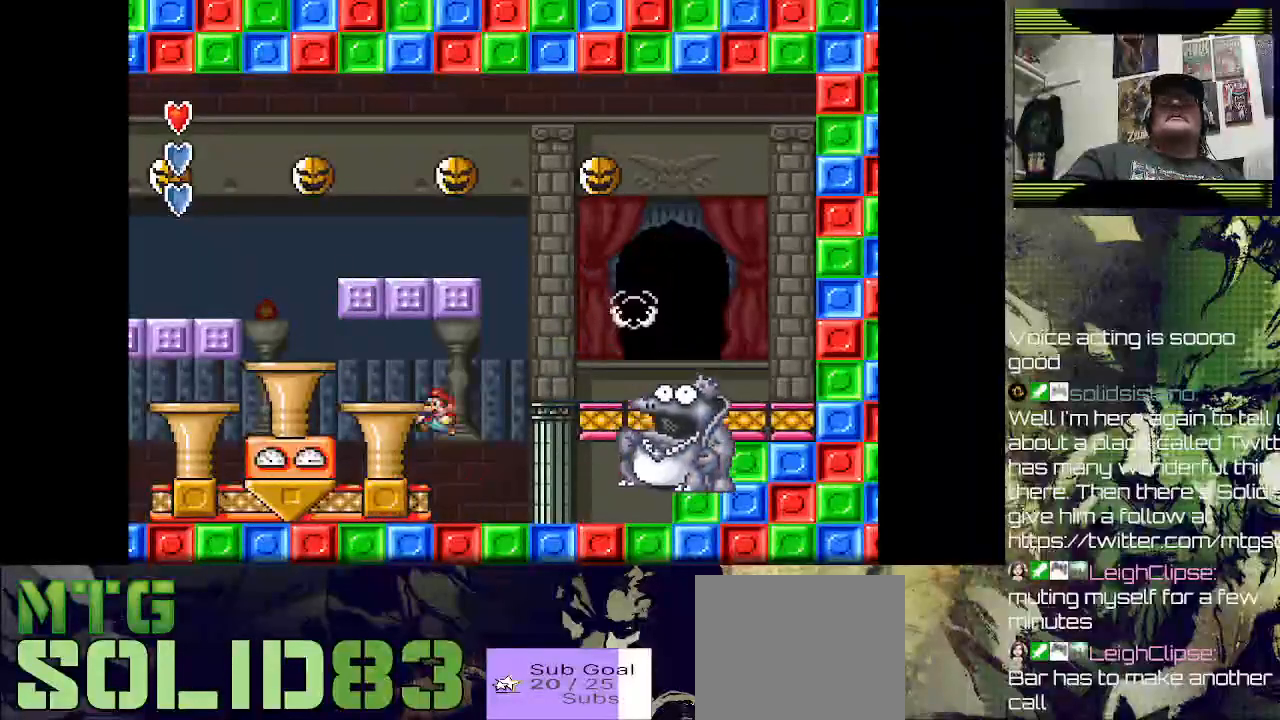
{"dt_ms": 500, "buttons": [], "right_stick": "center", "events": [[33, "DPAD_RIGHT", "down"], [233, "CROSS", "up"], [367, "DPAD_RIGHT", "up"]]}
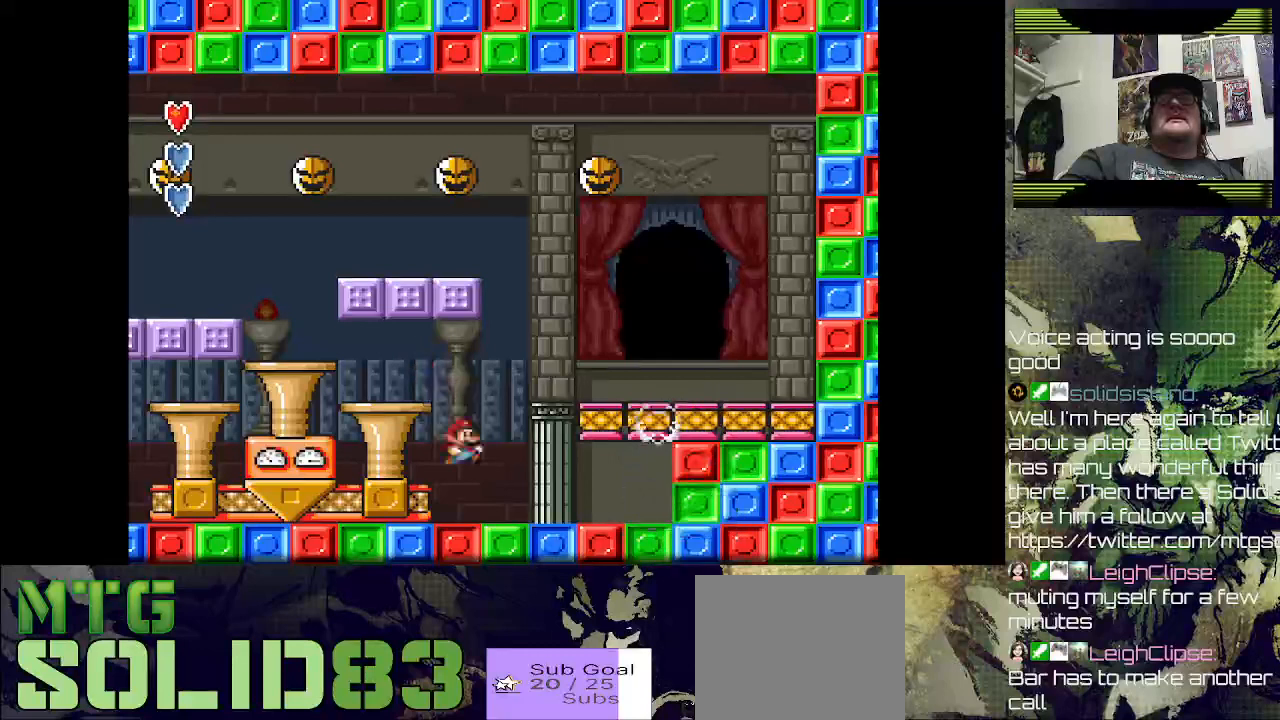
{"dt_ms": 500, "buttons": ["CROSS", "DPAD_LEFT"], "right_stick": "center", "events": [[167, "CROSS", "down"], [467, "DPAD_LEFT", "down"]]}
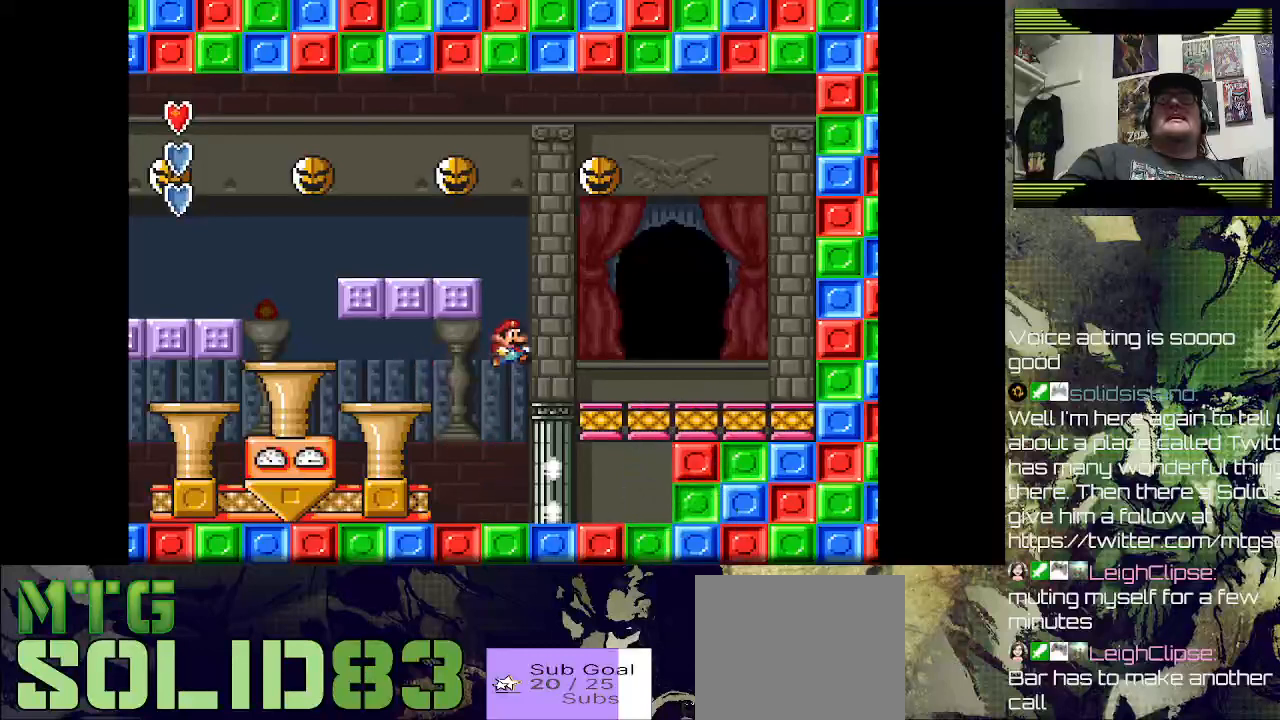
{"dt_ms": 500, "buttons": [], "right_stick": "center", "events": [[33, "CROSS", "up"], [100, "DPAD_LEFT", "up"]]}
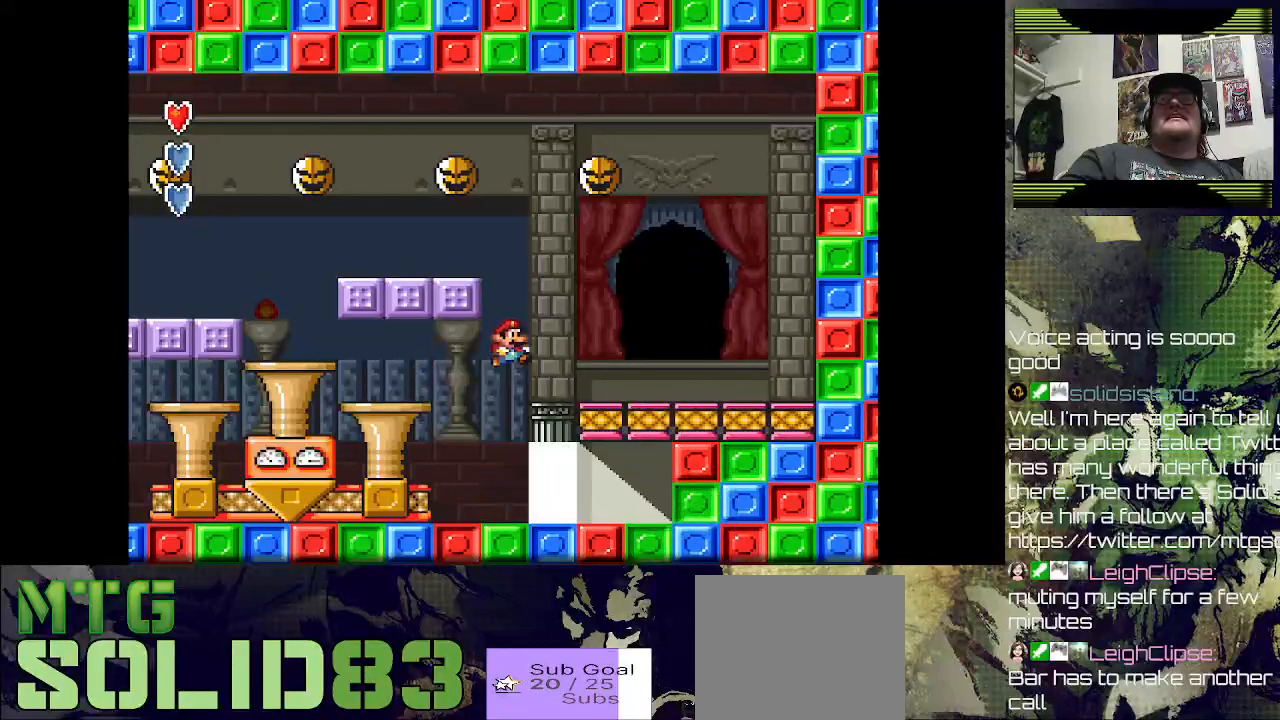
{"dt_ms": 500, "buttons": [], "right_stick": "center", "events": []}
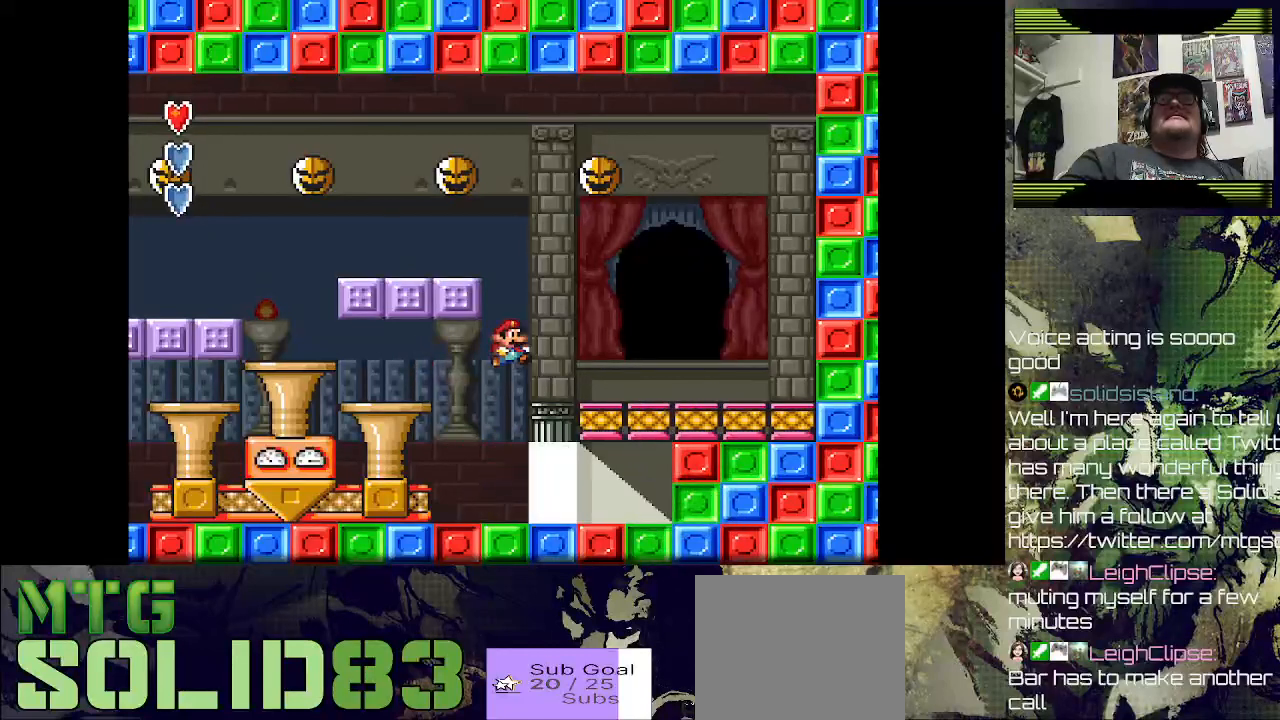
{"dt_ms": 500, "buttons": [], "right_stick": "center", "events": []}
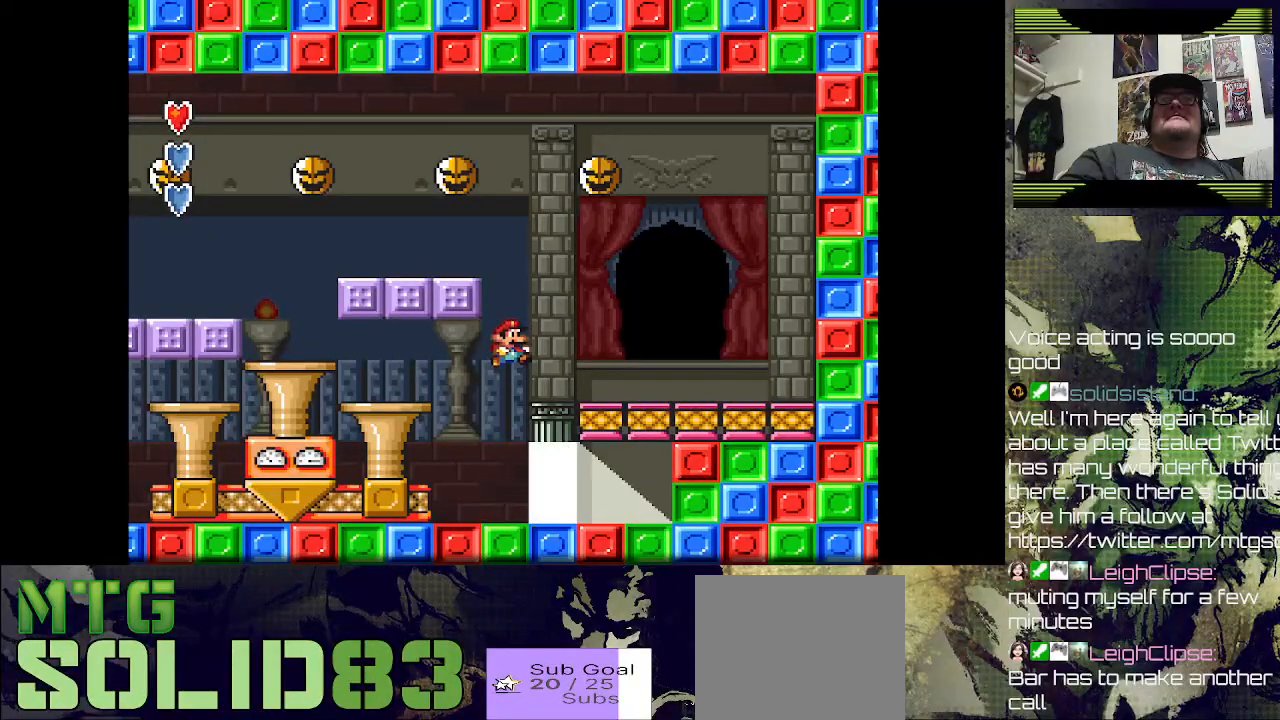
{"dt_ms": 500, "buttons": [], "right_stick": "center", "events": []}
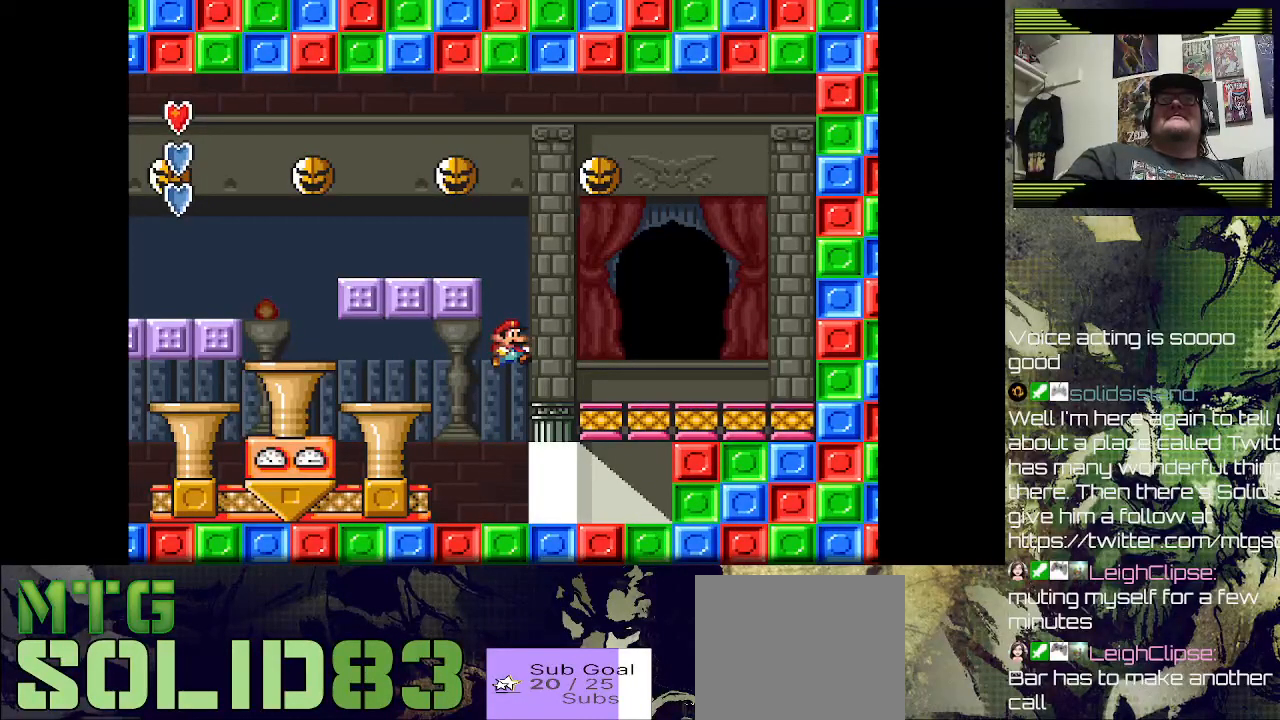
{"dt_ms": 500, "buttons": [], "right_stick": "center", "events": []}
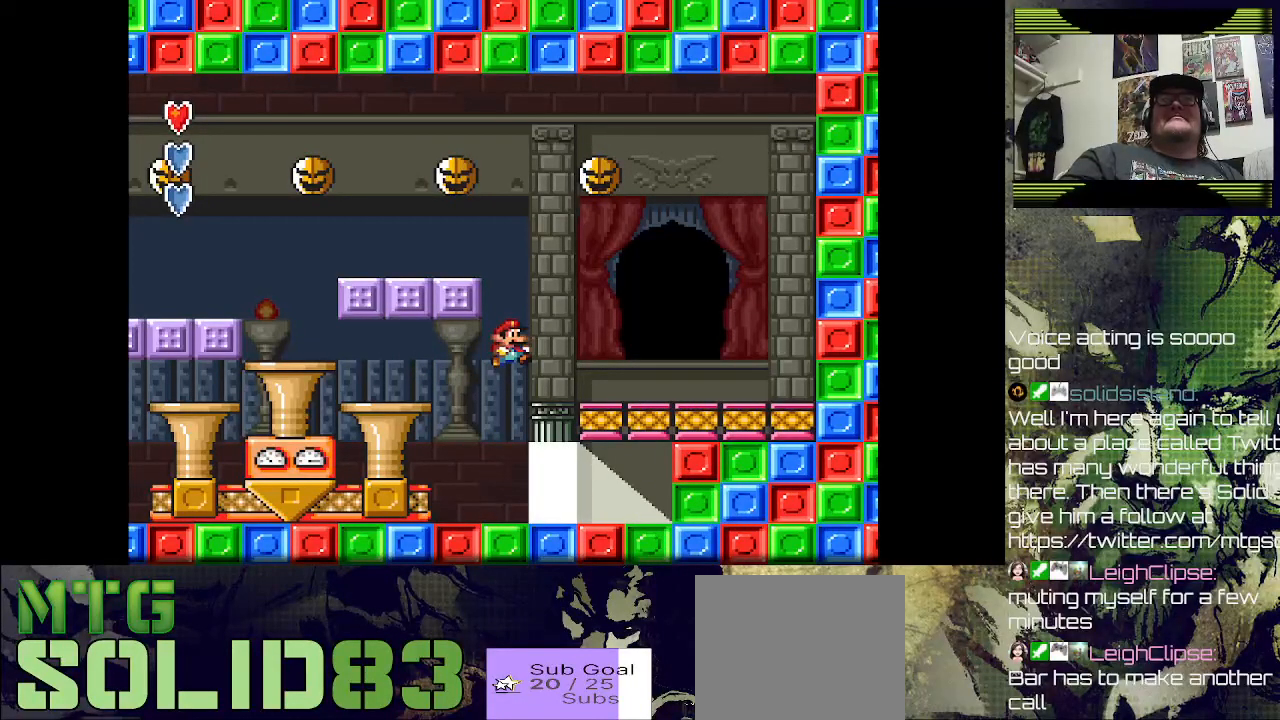
{"dt_ms": 500, "buttons": [], "right_stick": "center", "events": []}
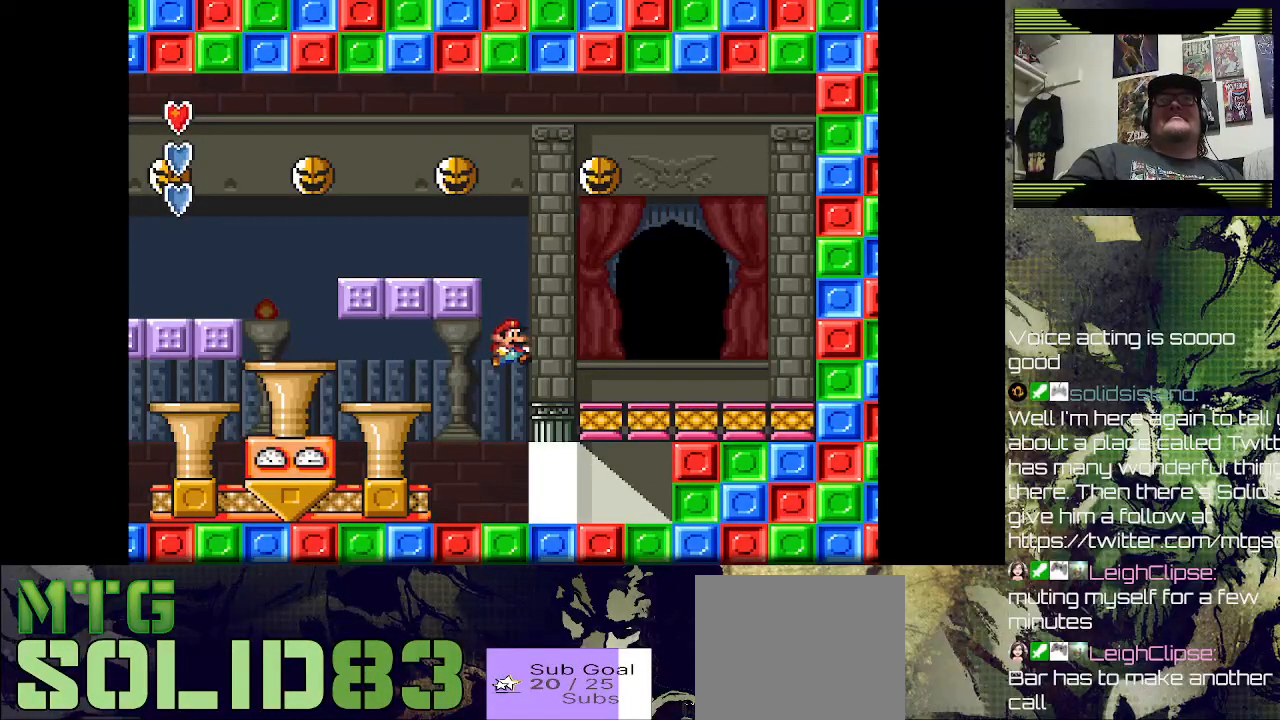
{"dt_ms": 500, "buttons": [], "right_stick": "center", "events": []}
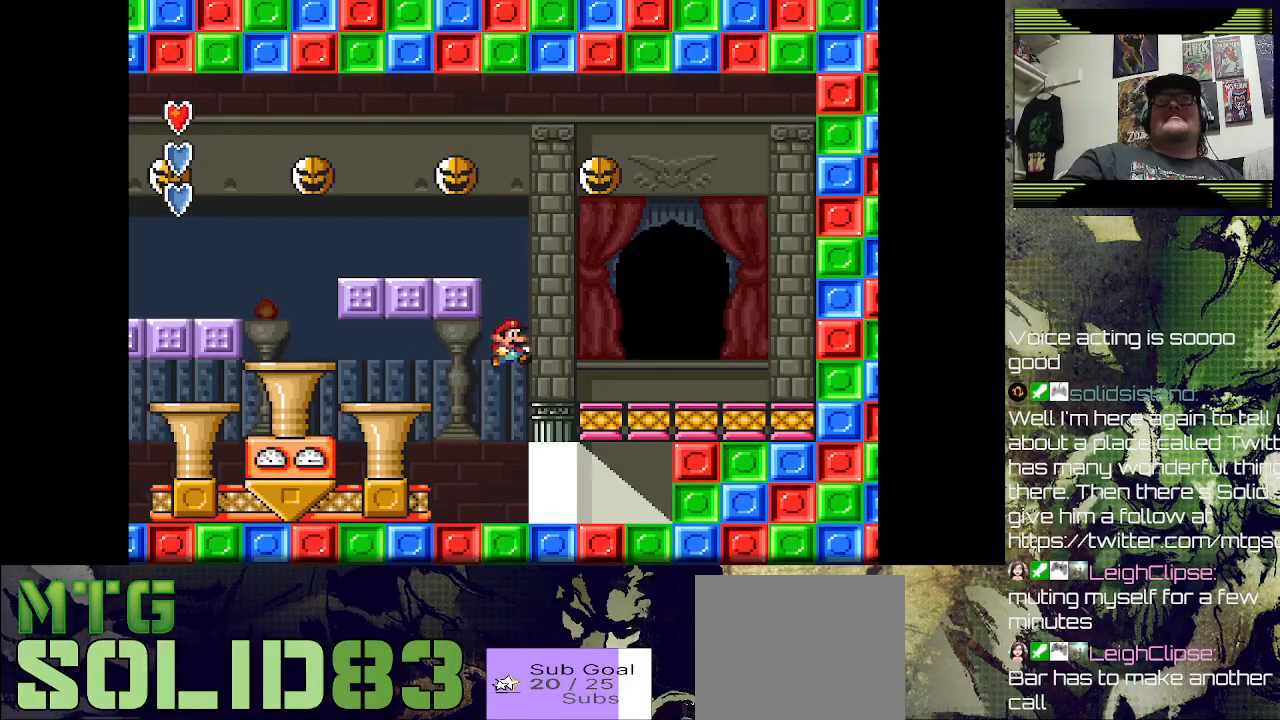
{"dt_ms": 500, "buttons": [], "right_stick": "center", "events": []}
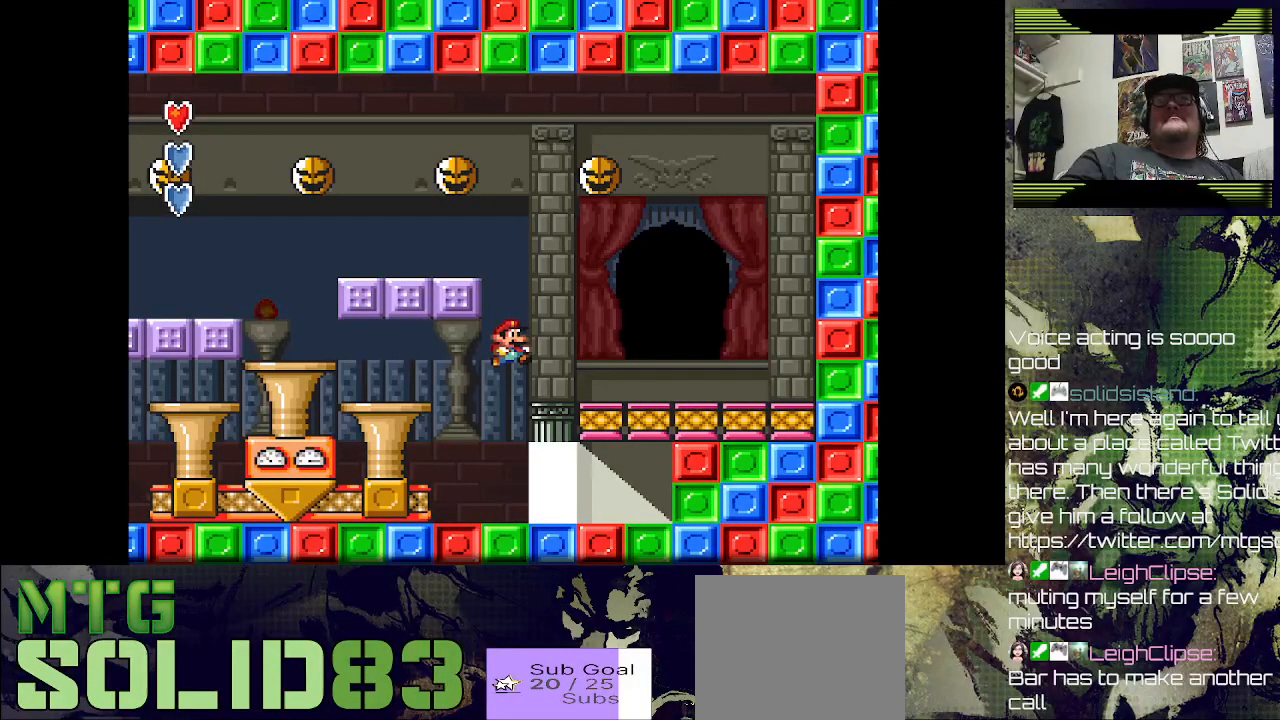
{"dt_ms": 500, "buttons": [], "right_stick": "center", "events": []}
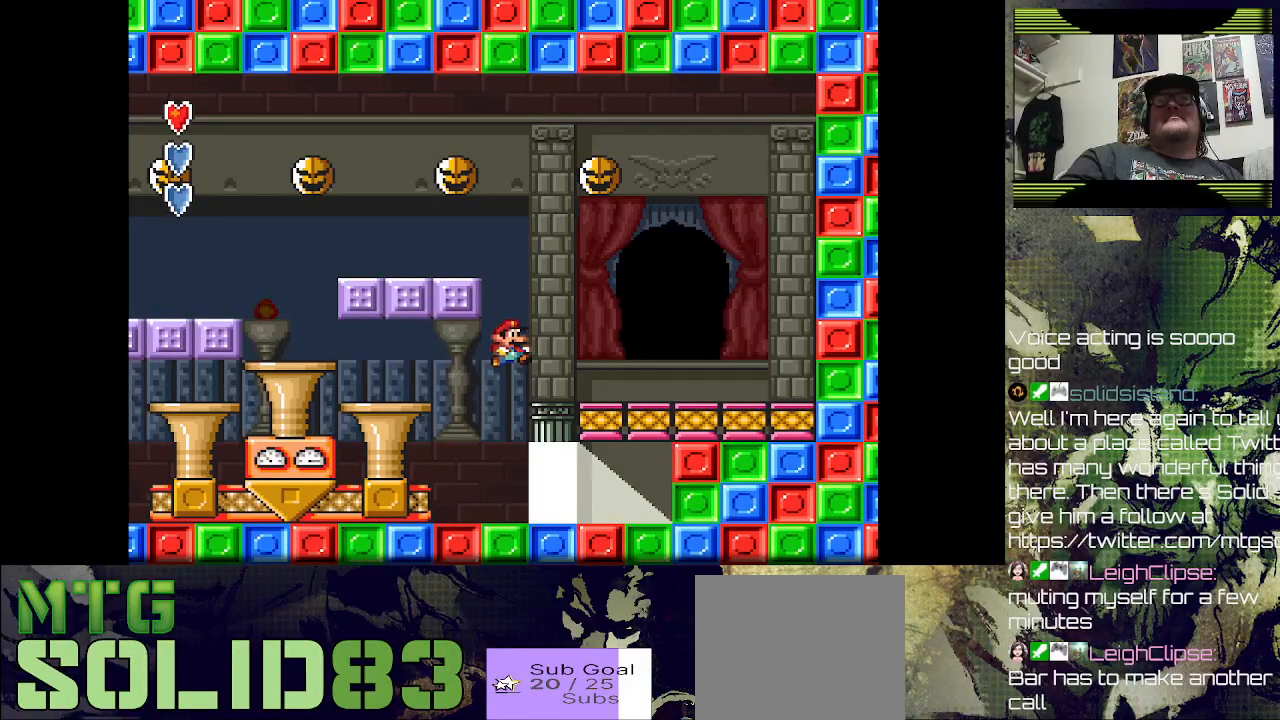
{"dt_ms": 500, "buttons": [], "right_stick": "center", "events": []}
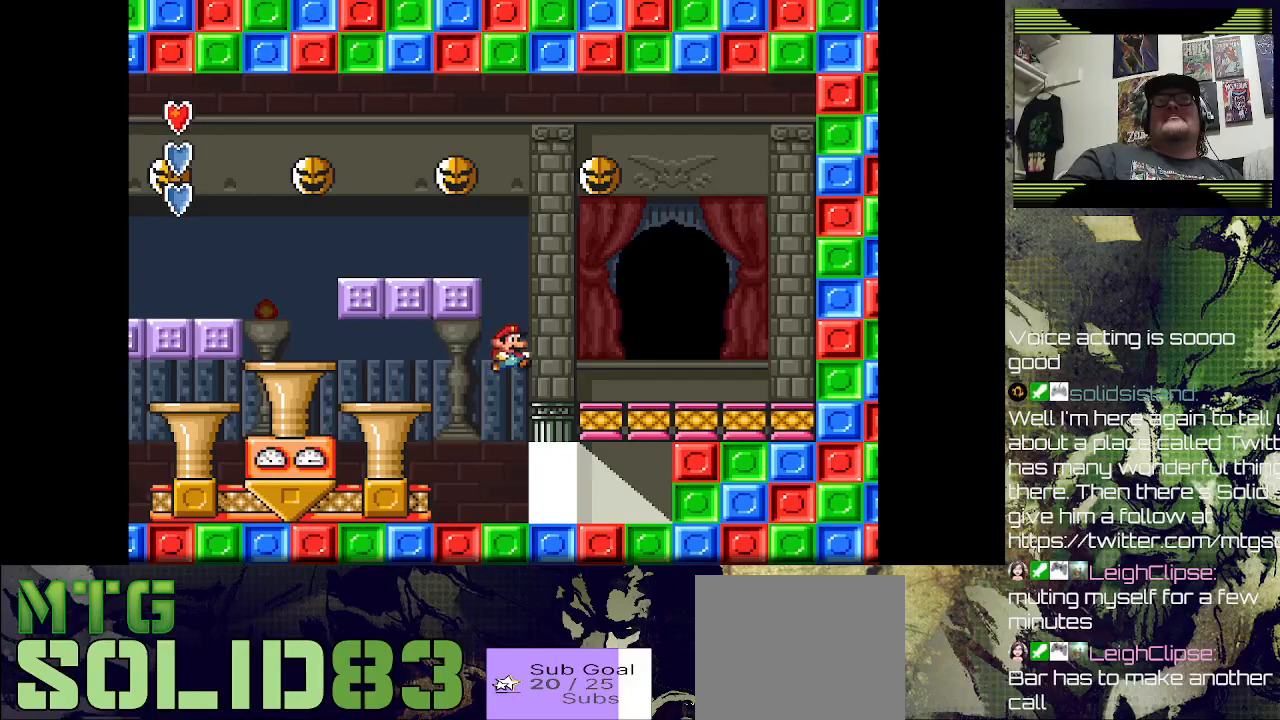
{"dt_ms": 500, "buttons": ["DPAD_RIGHT"], "right_stick": "center", "events": [[400, "DPAD_RIGHT", "down"]]}
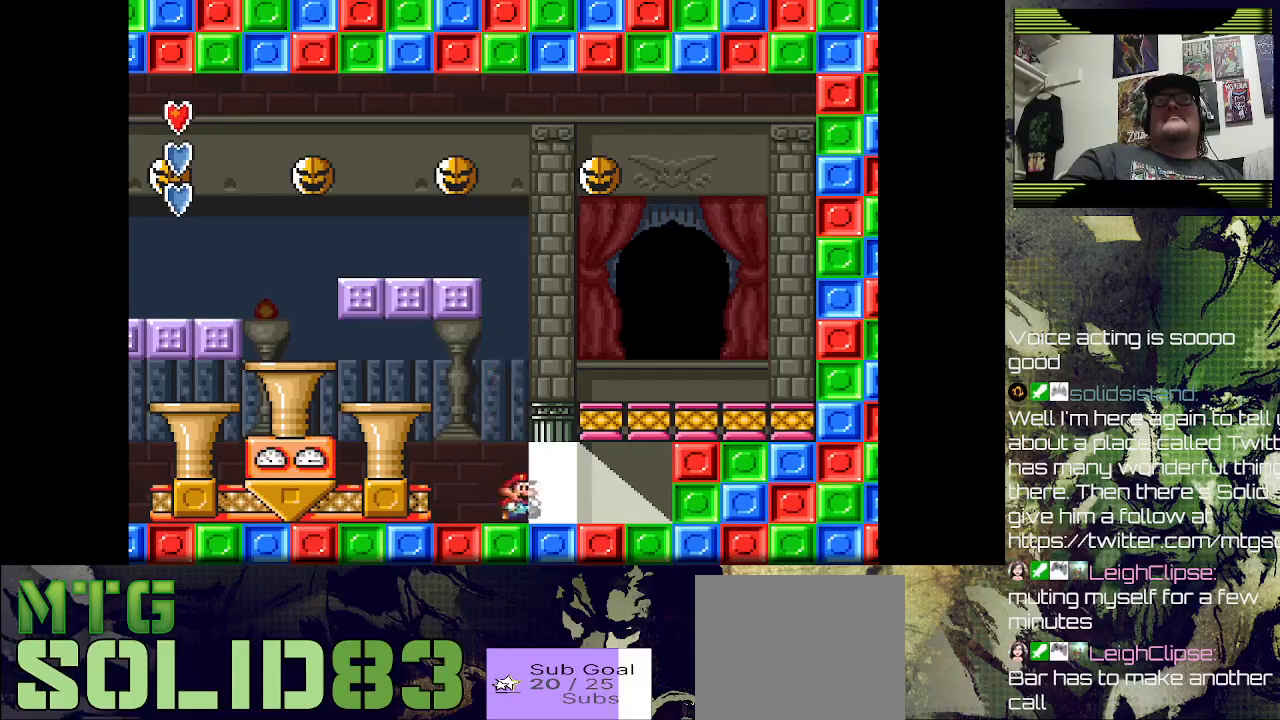
{"dt_ms": 500, "buttons": [], "right_stick": "center", "events": [[133, "DPAD_RIGHT", "up"], [200, "DPAD_UP", "down"], [333, "DPAD_UP", "up"]]}